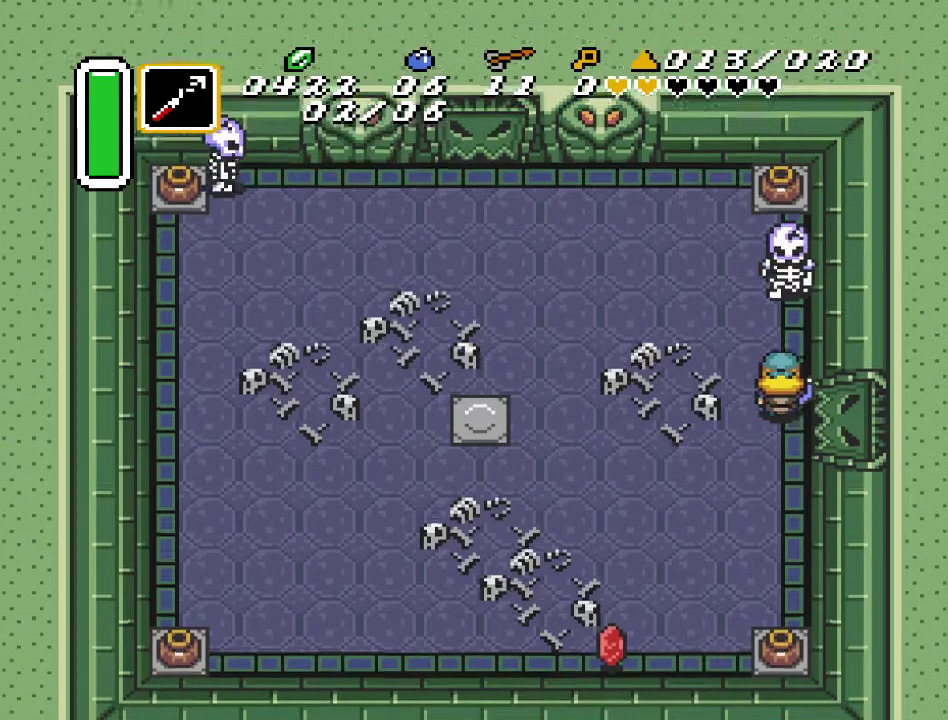
Gameplay with a controller (Nintendo layout); each line is a JSON object with the inputs held at the frame after it. "events" lists button and stick changes between this image and that frame as [ms after this image, input, new state], when the widget could be followed in between. Not read: L3 R3.
{"buttons": ["DPAD_UP"], "events": [[167, "B", "down"], [333, "B", "up"]]}
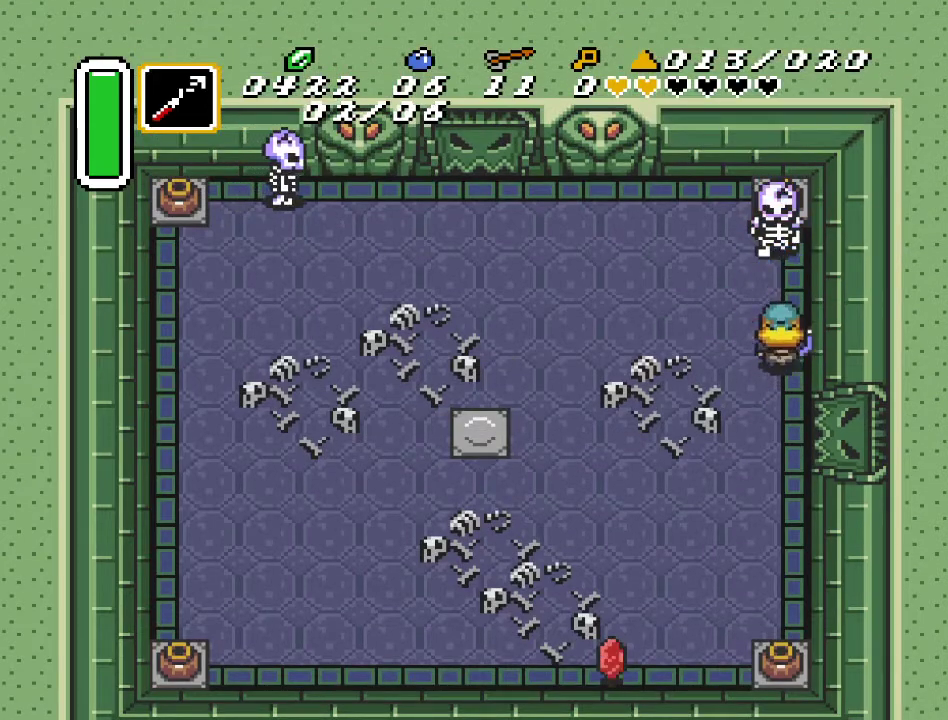
{"buttons": ["B"], "events": [[133, "DPAD_UP", "up"], [183, "B", "down"], [333, "B", "up"], [417, "B", "down"]]}
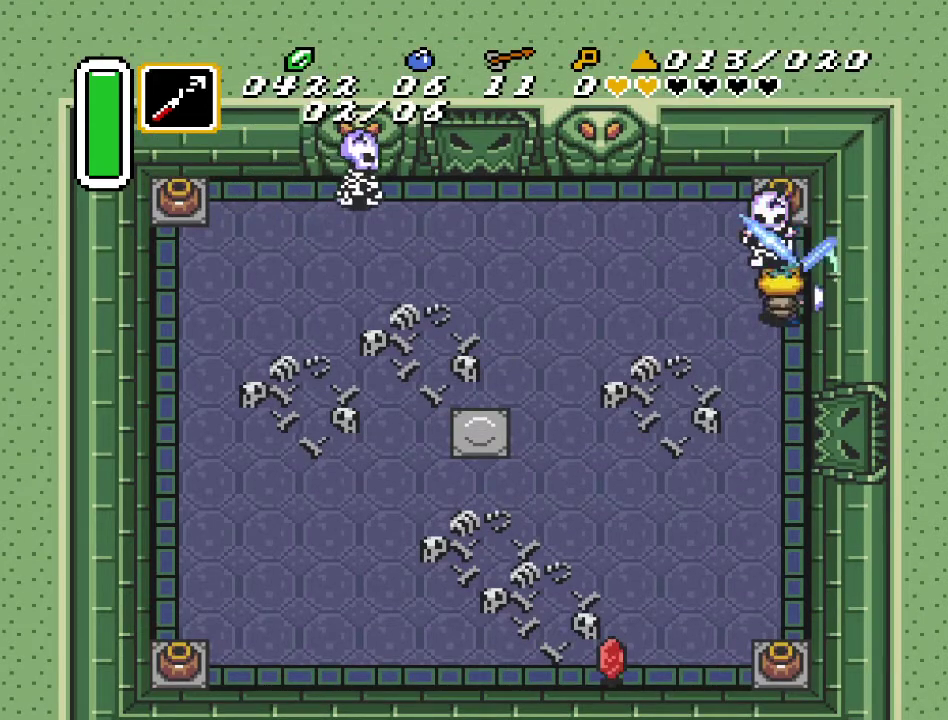
{"buttons": ["DPAD_UP"], "events": [[50, "B", "up"], [133, "B", "down"], [267, "B", "up"], [300, "DPAD_UP", "down"]]}
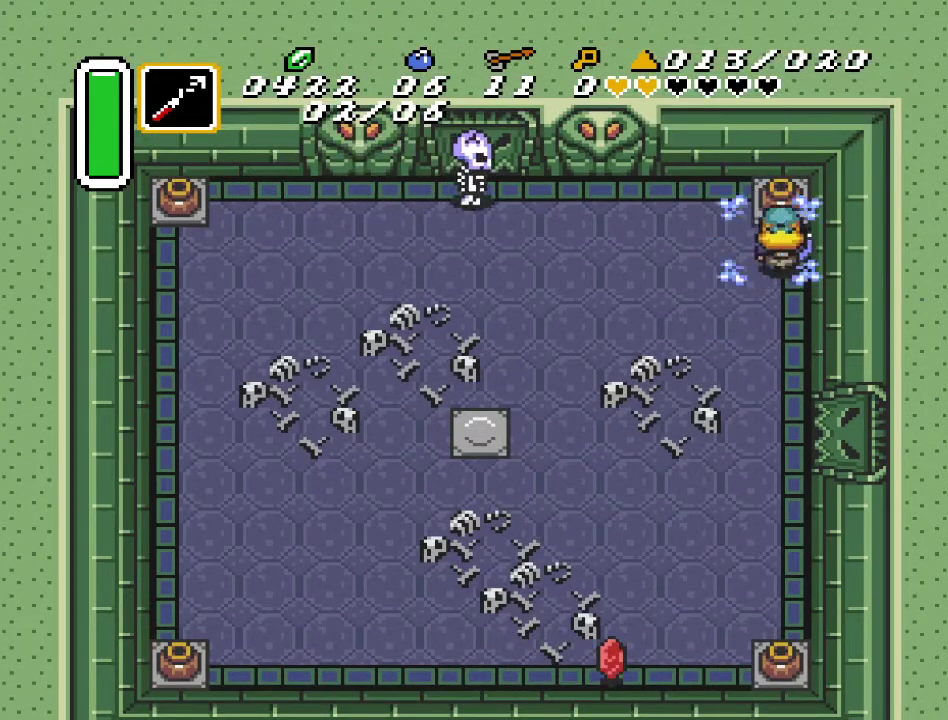
{"buttons": ["DPAD_UP"], "events": [[83, "A", "down"], [233, "A", "up"]]}
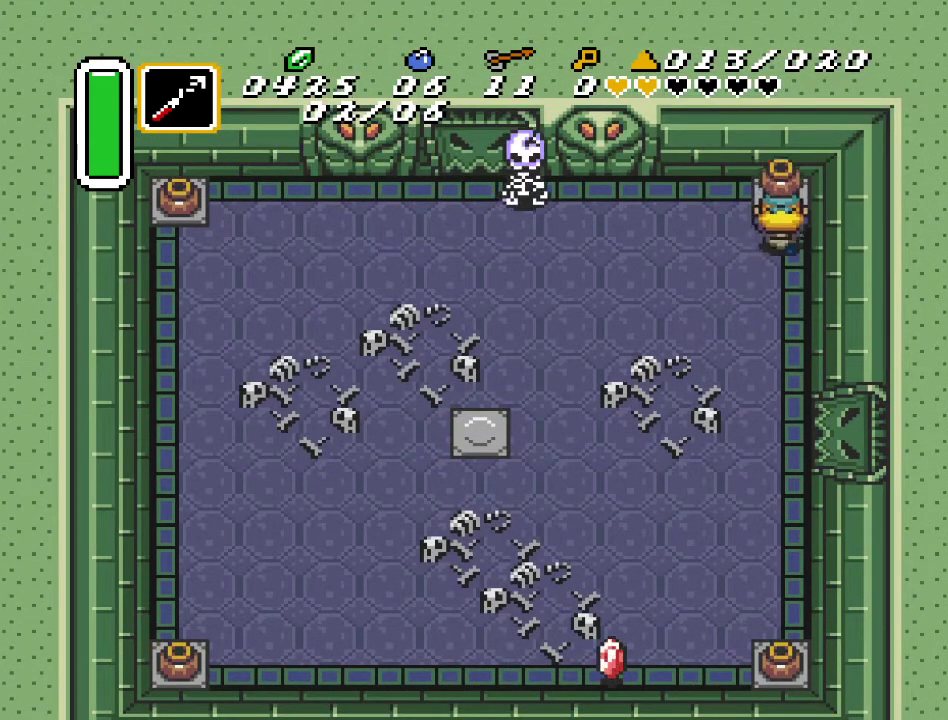
{"buttons": ["DPAD_DOWN", "DPAD_LEFT"], "events": [[83, "DPAD_LEFT", "down"], [117, "DPAD_UP", "up"], [167, "A", "down"], [333, "A", "up"], [433, "DPAD_DOWN", "down"]]}
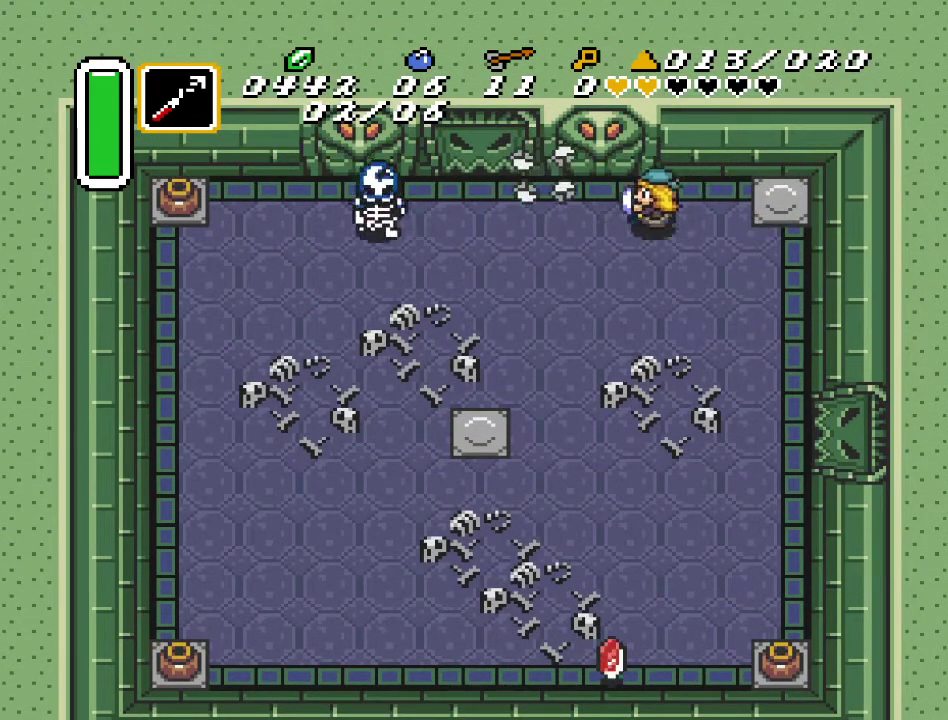
{"buttons": ["DPAD_LEFT"], "events": [[333, "DPAD_DOWN", "up"]]}
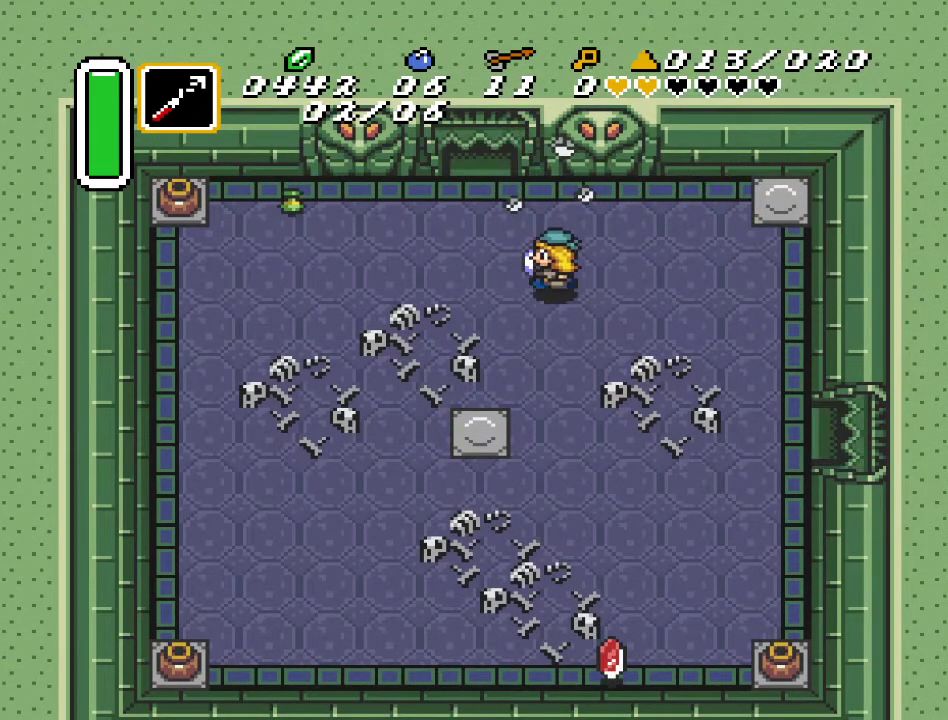
{"buttons": ["DPAD_UP", "DPAD_LEFT"], "events": [[117, "DPAD_UP", "down"]]}
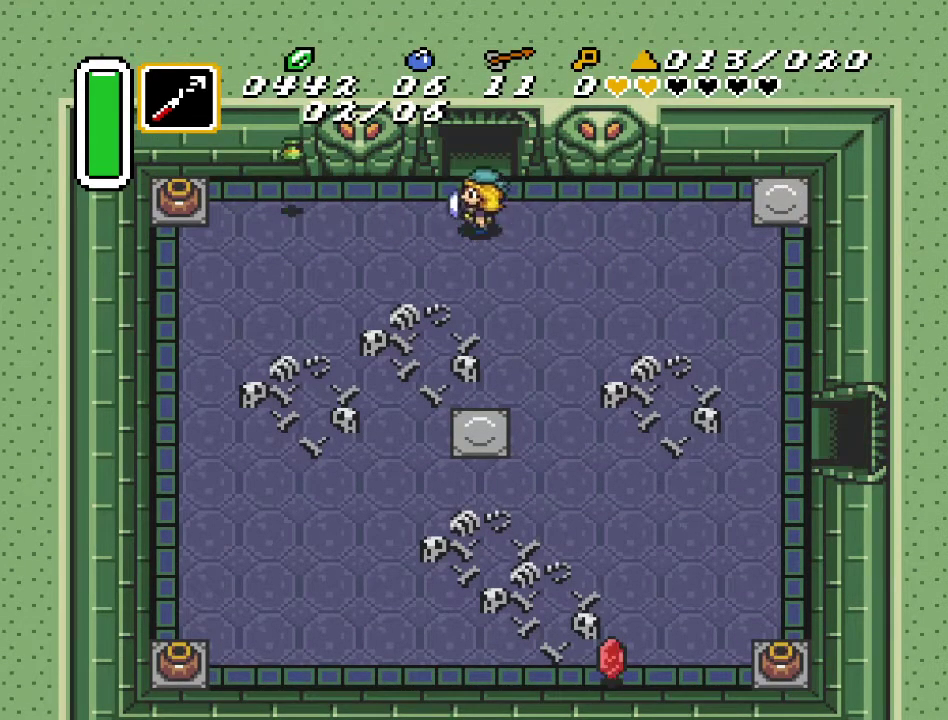
{"buttons": ["DPAD_UP"], "events": [[17, "DPAD_UP", "up"], [83, "Y", "down"], [117, "DPAD_LEFT", "up"], [267, "Y", "up"], [450, "DPAD_UP", "down"]]}
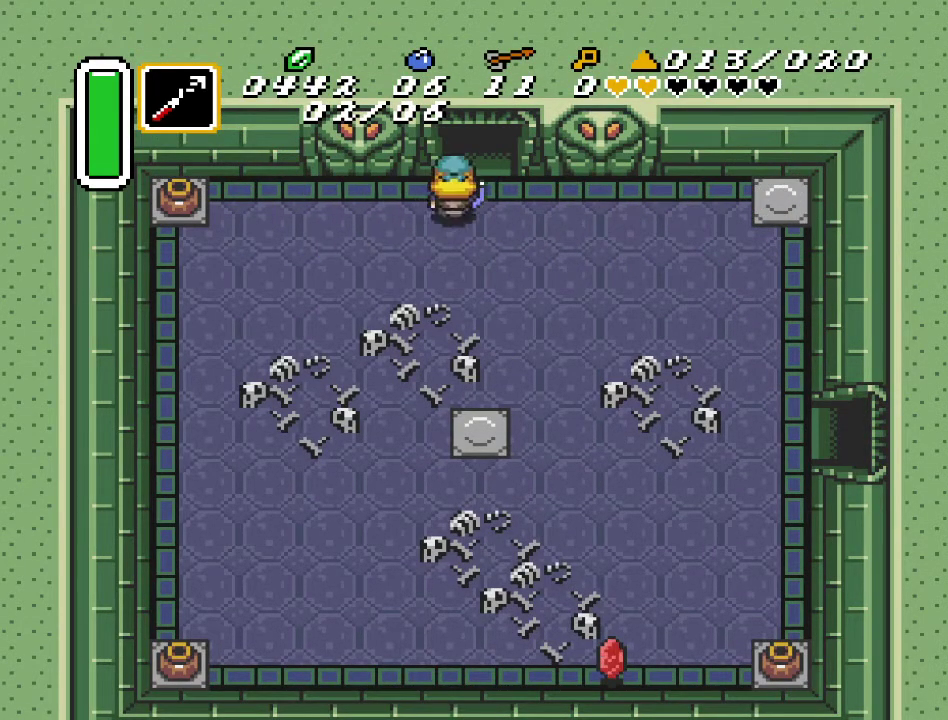
{"buttons": ["DPAD_UP"], "events": []}
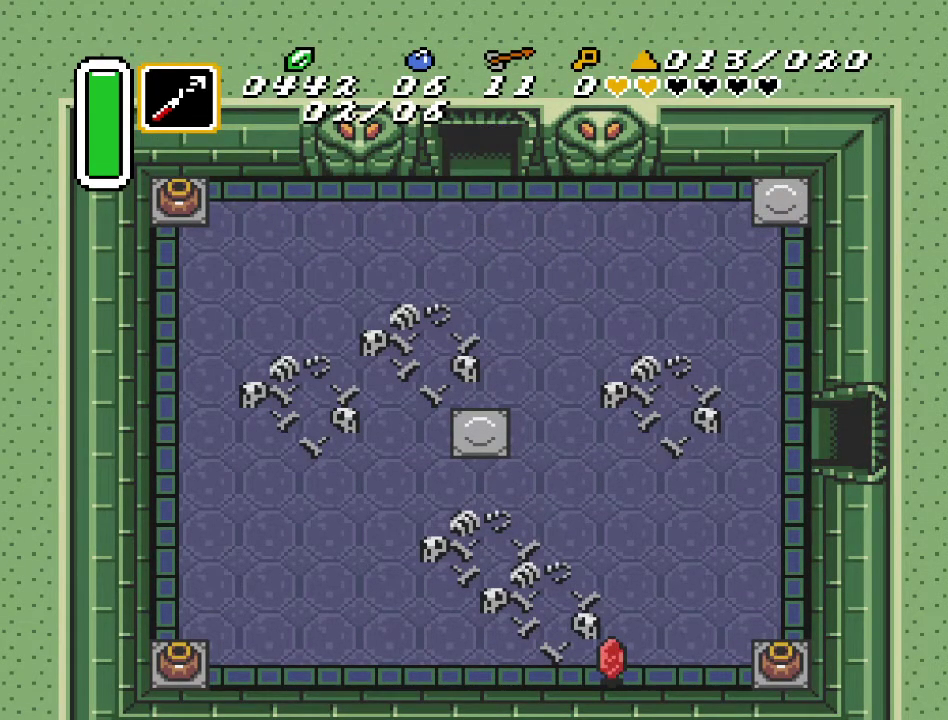
{"buttons": ["DPAD_UP"], "events": []}
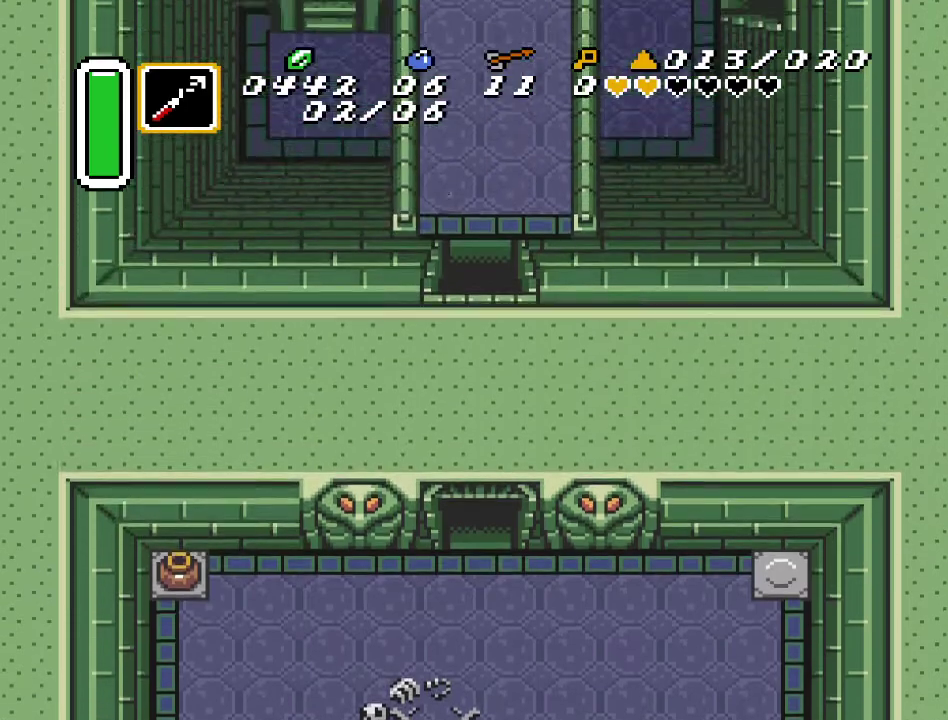
{"buttons": ["DPAD_UP"], "events": []}
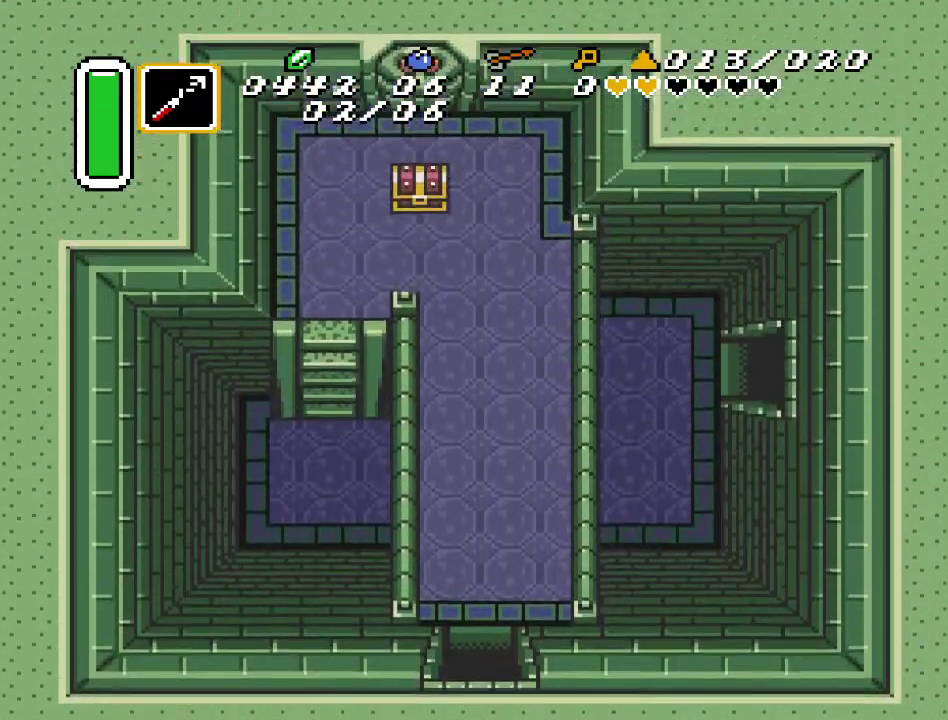
{"buttons": ["DPAD_UP", "DPAD_LEFT"], "events": [[417, "DPAD_LEFT", "down"]]}
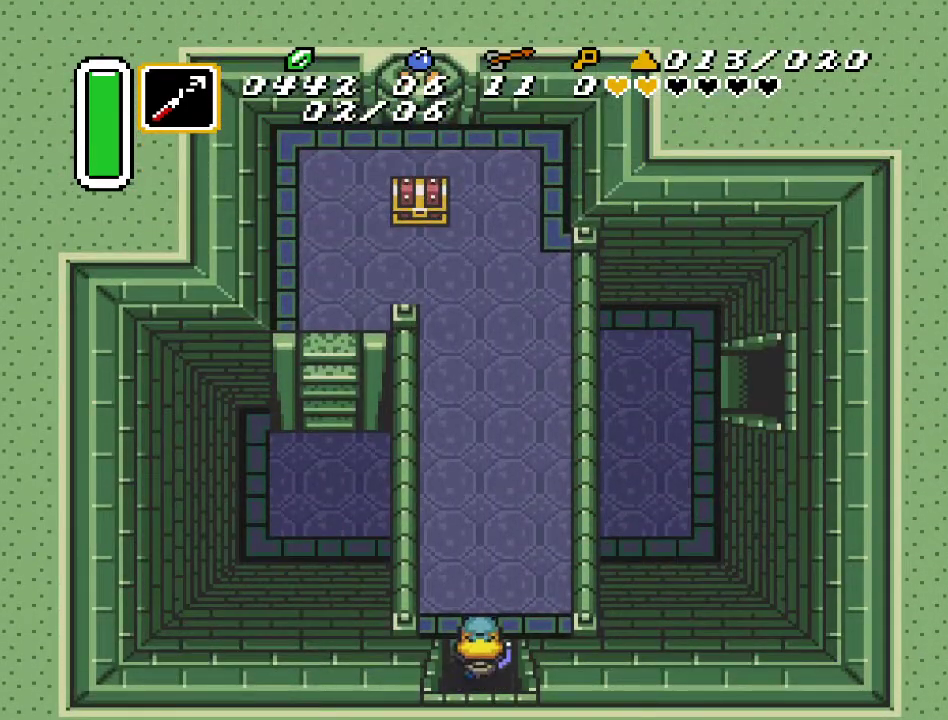
{"buttons": ["Y", "DPAD_UP"], "events": [[383, "DPAD_LEFT", "up"], [417, "Y", "down"]]}
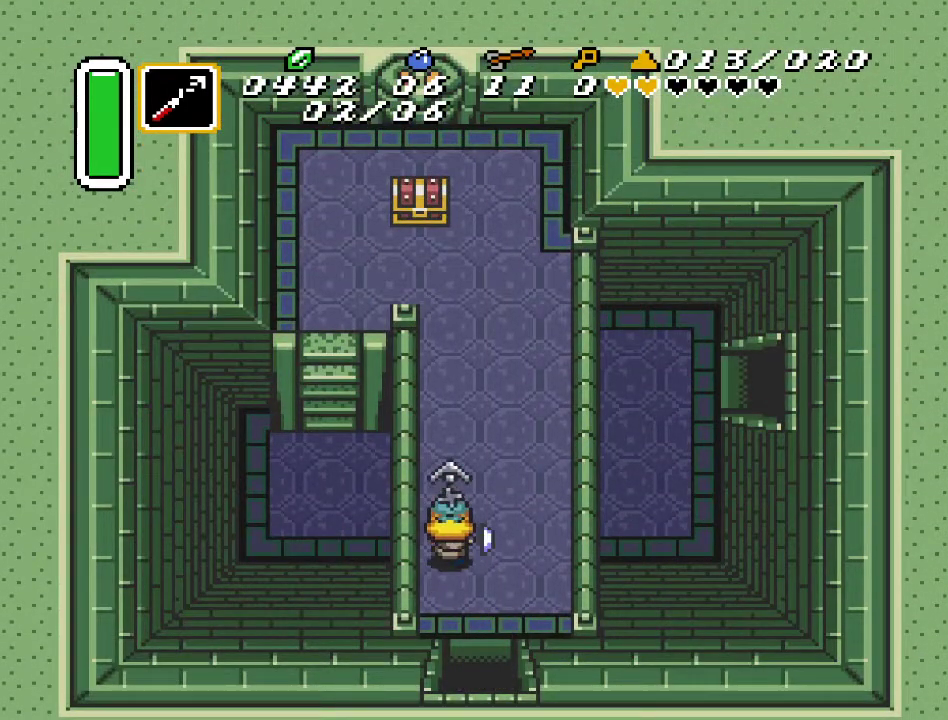
{"buttons": ["DPAD_UP"], "events": [[167, "Y", "up"]]}
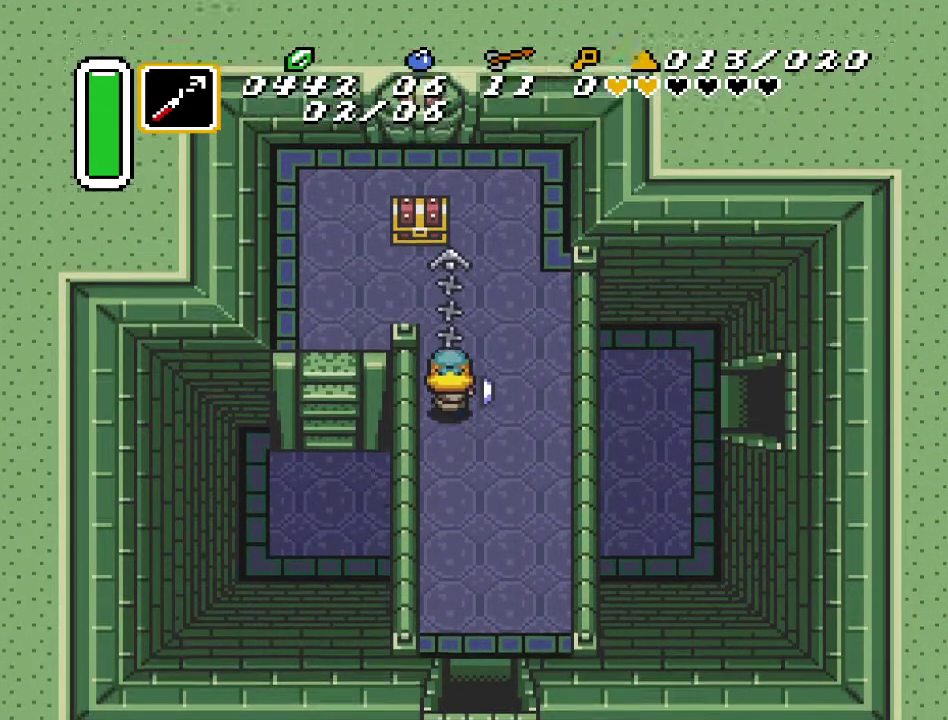
{"buttons": [], "events": [[183, "DPAD_LEFT", "down"], [267, "DPAD_LEFT", "up"], [300, "A", "down"], [417, "A", "up"], [450, "DPAD_UP", "up"]]}
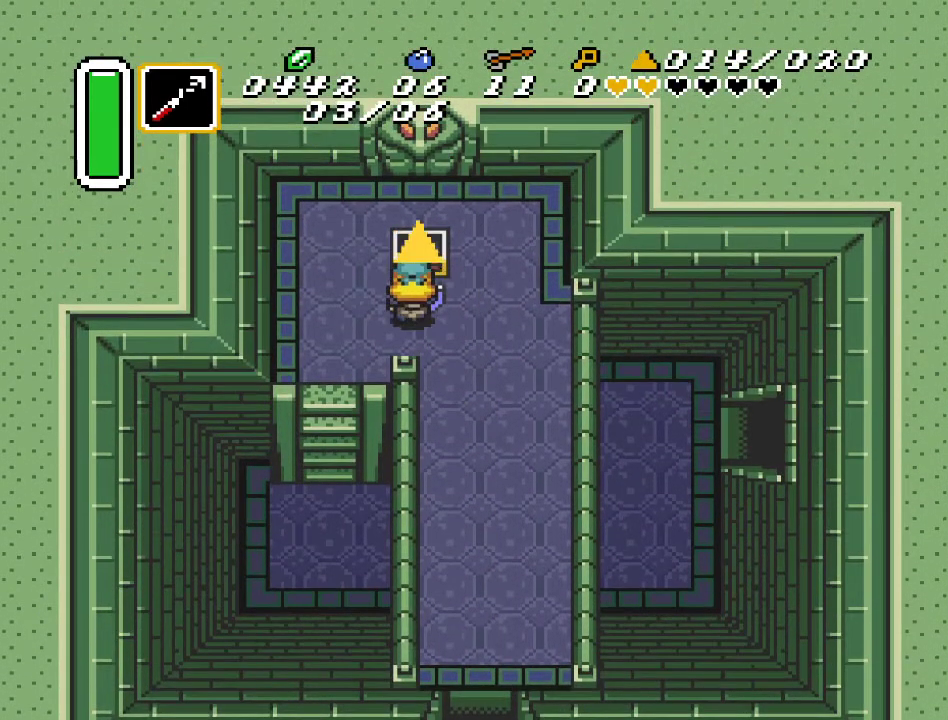
{"buttons": [], "events": []}
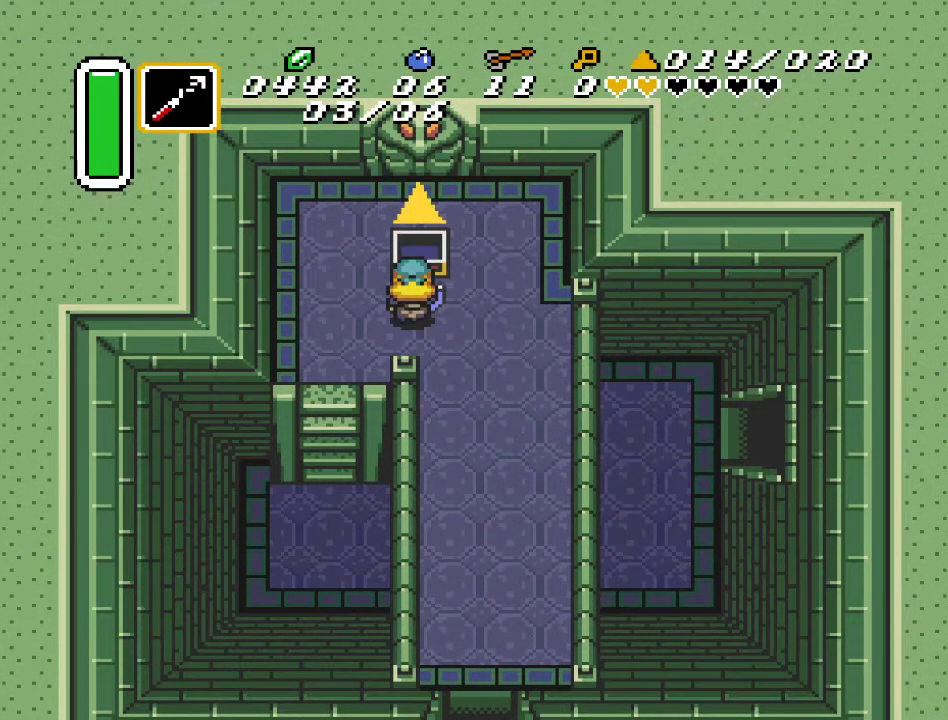
{"buttons": ["DPAD_DOWN", "DPAD_LEFT"], "events": [[233, "DPAD_DOWN", "down"], [233, "DPAD_LEFT", "down"]]}
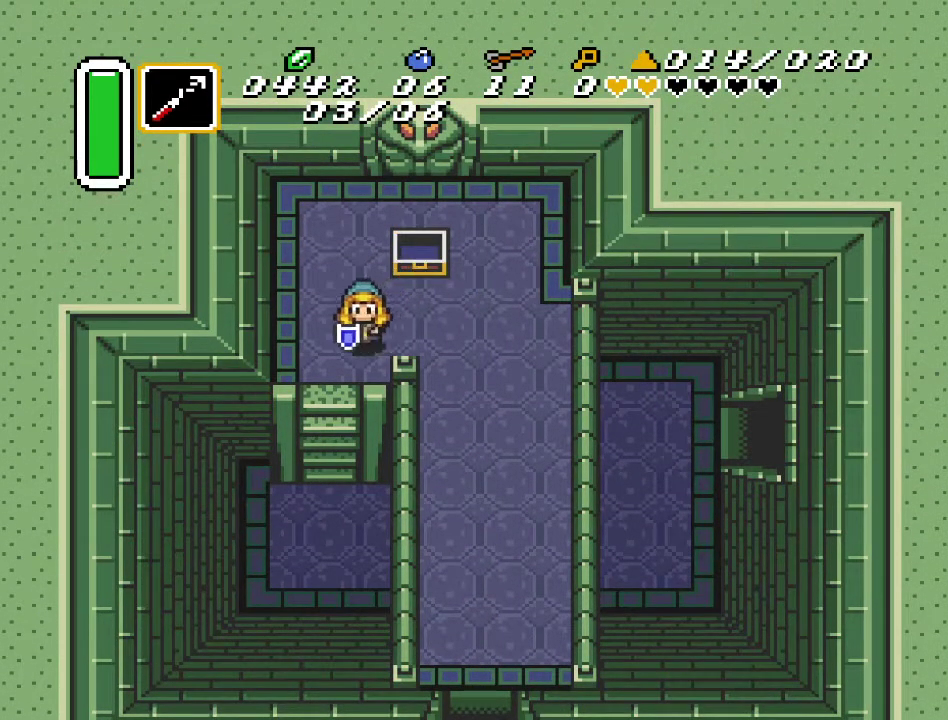
{"buttons": ["DPAD_DOWN"], "events": [[83, "DPAD_LEFT", "up"]]}
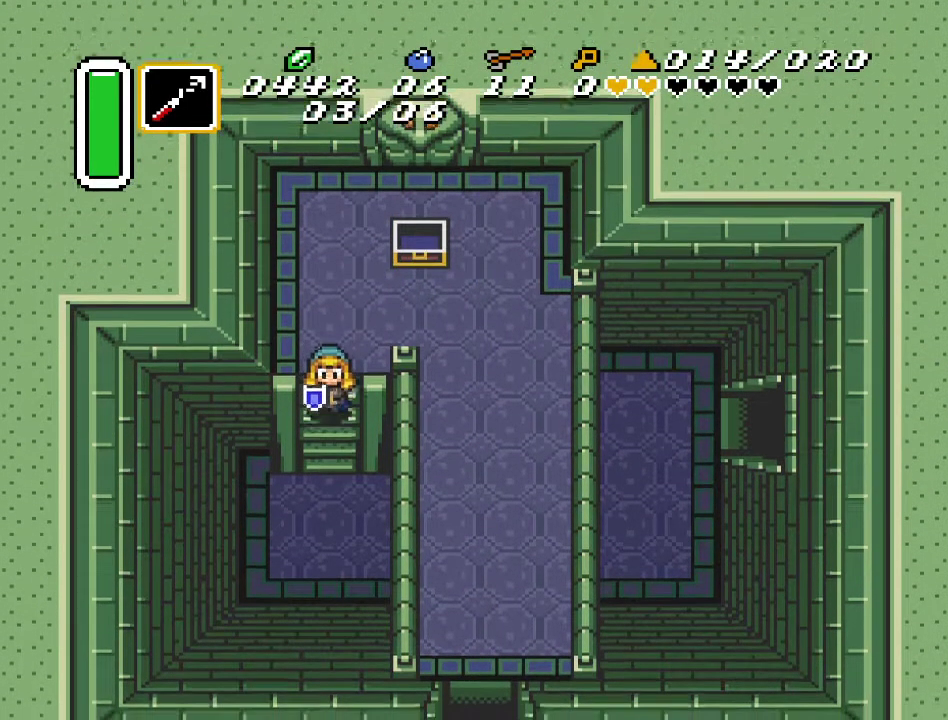
{"buttons": ["DPAD_RIGHT"], "events": [[183, "DPAD_RIGHT", "down"], [300, "DPAD_DOWN", "up"]]}
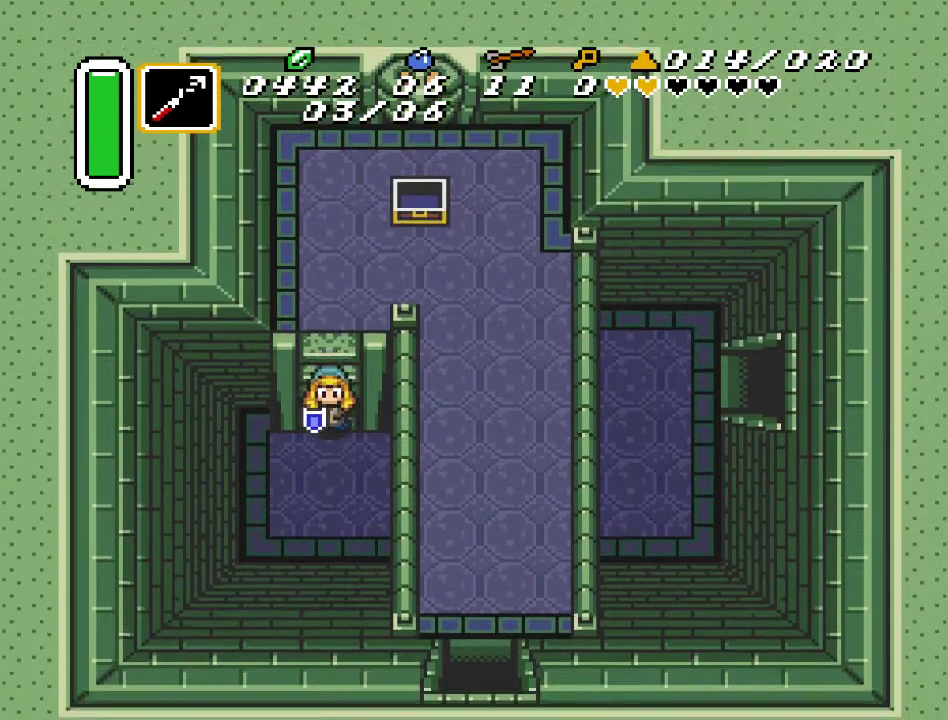
{"buttons": ["DPAD_RIGHT"], "events": []}
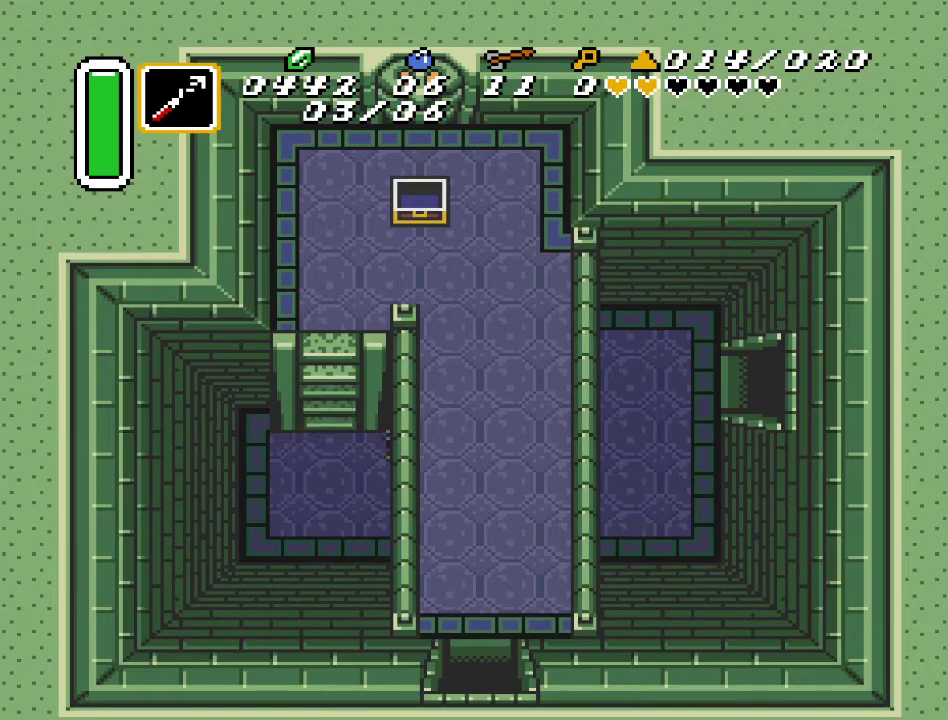
{"buttons": ["DPAD_RIGHT"], "events": []}
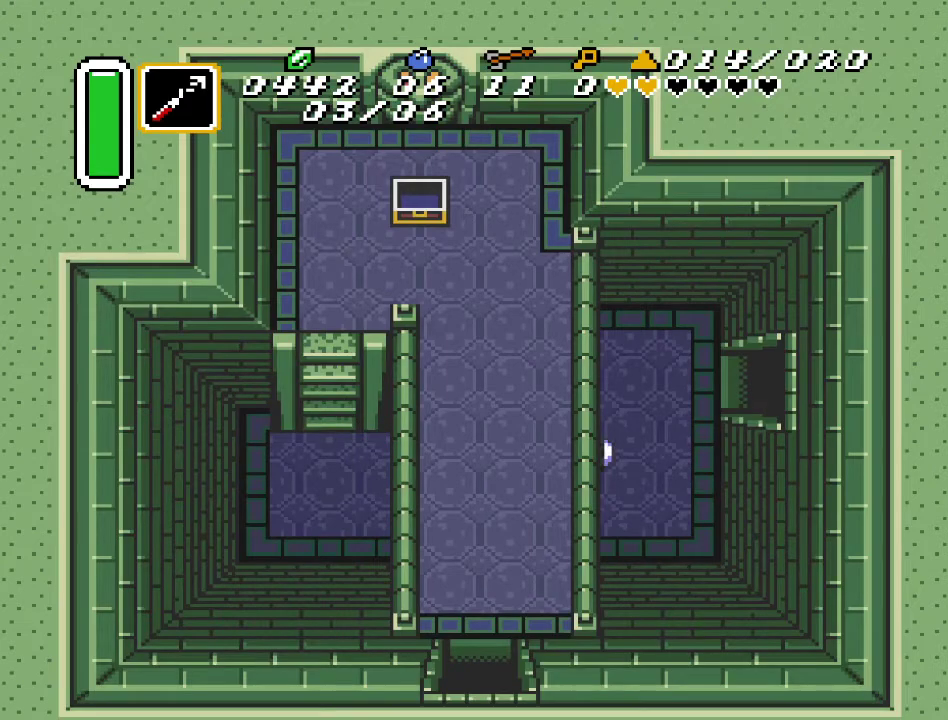
{"buttons": ["DPAD_RIGHT"], "events": [[50, "DPAD_UP", "down"], [417, "DPAD_UP", "up"]]}
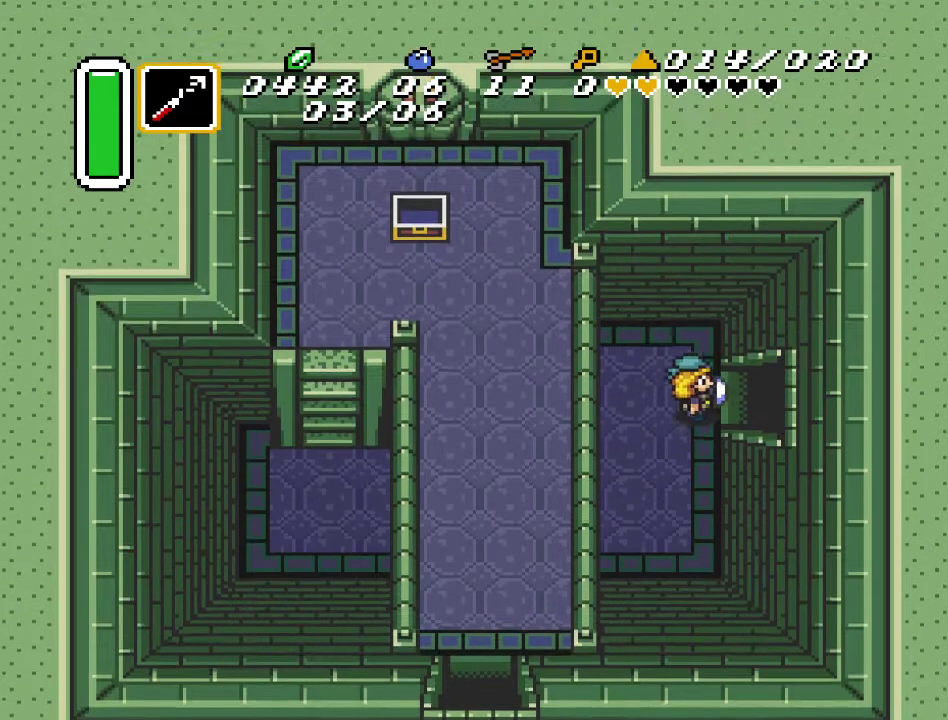
{"buttons": ["DPAD_RIGHT"], "events": []}
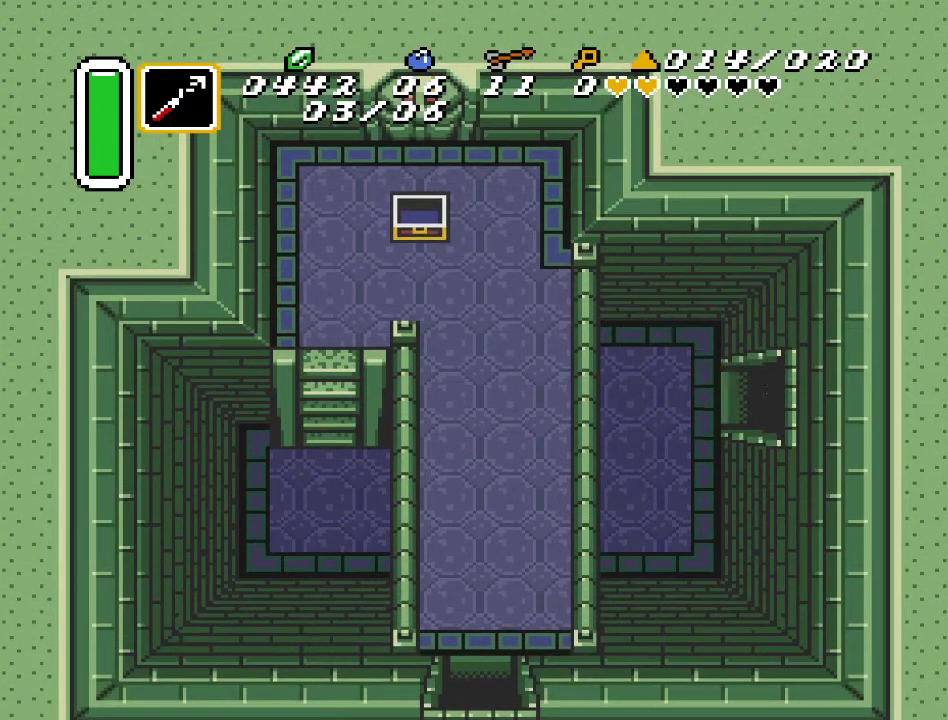
{"buttons": ["DPAD_RIGHT"], "events": []}
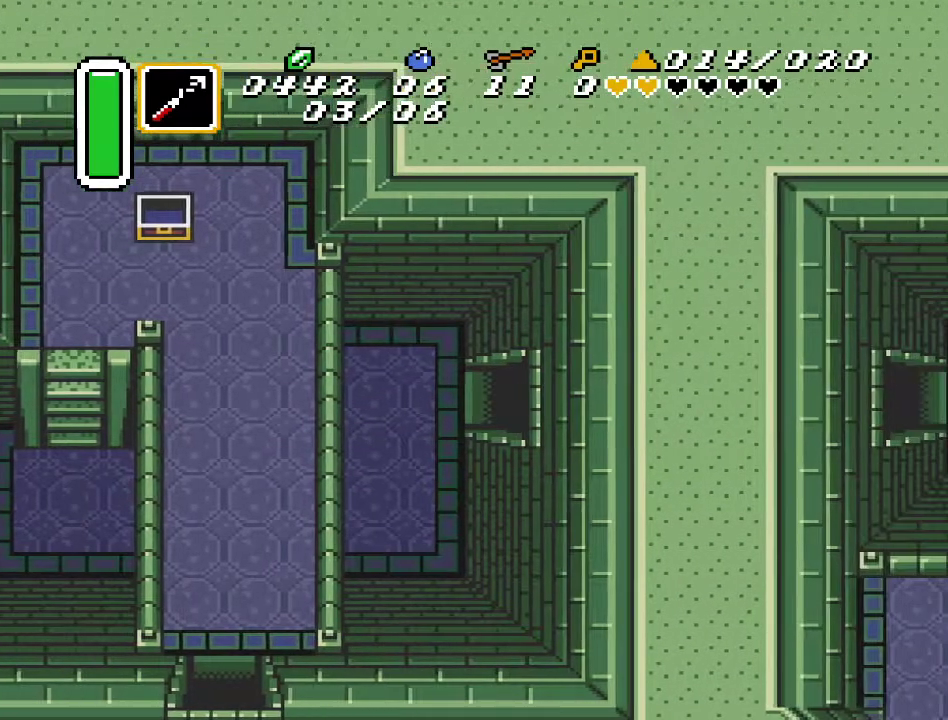
{"buttons": ["DPAD_RIGHT"], "events": []}
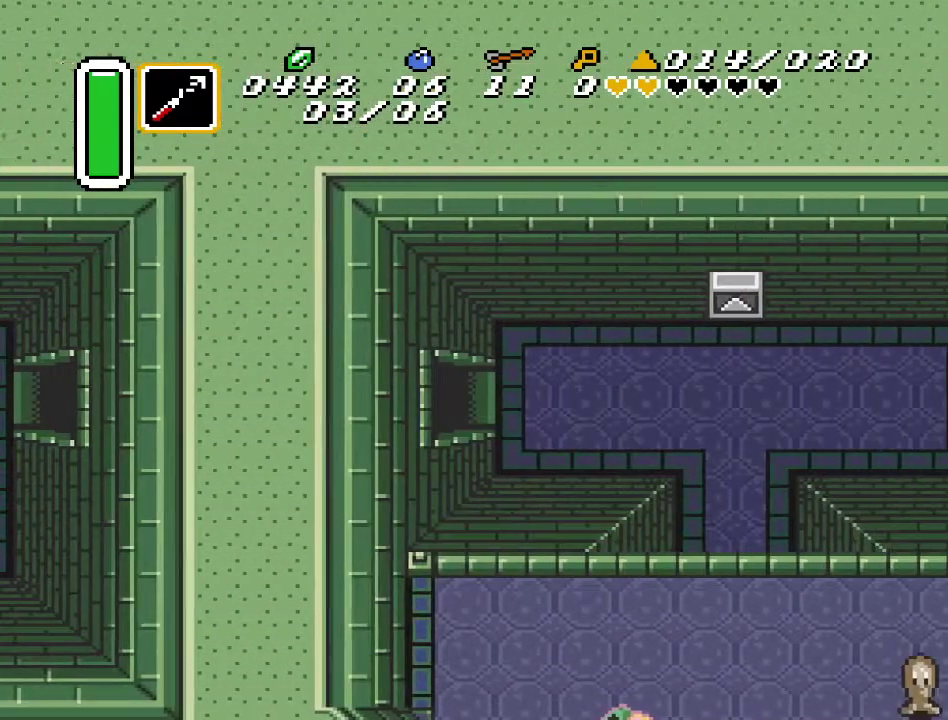
{"buttons": ["DPAD_RIGHT"], "events": []}
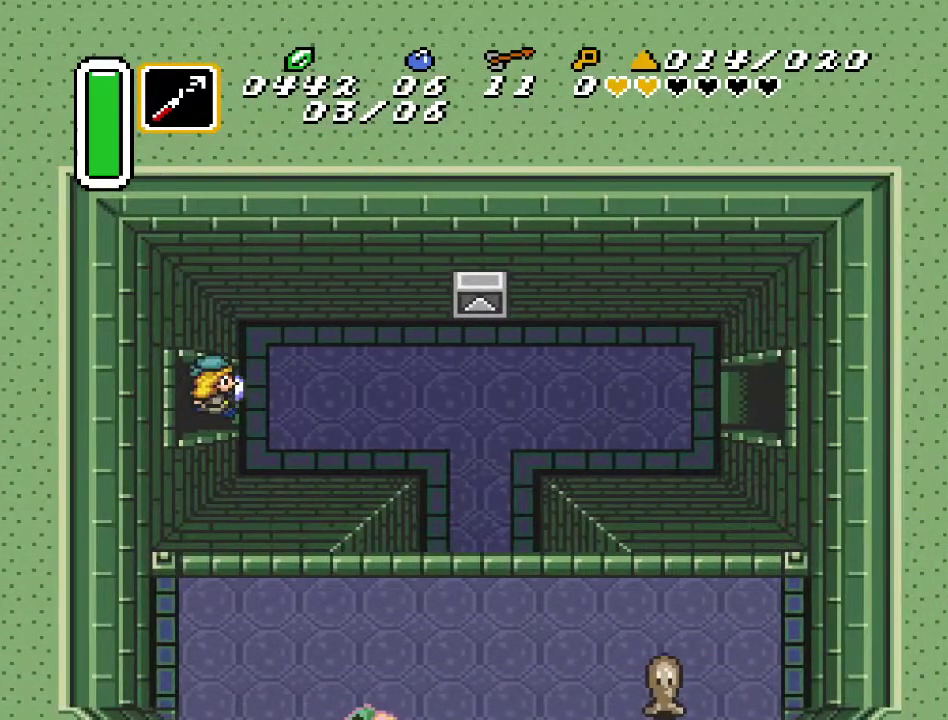
{"buttons": ["DPAD_RIGHT"], "events": []}
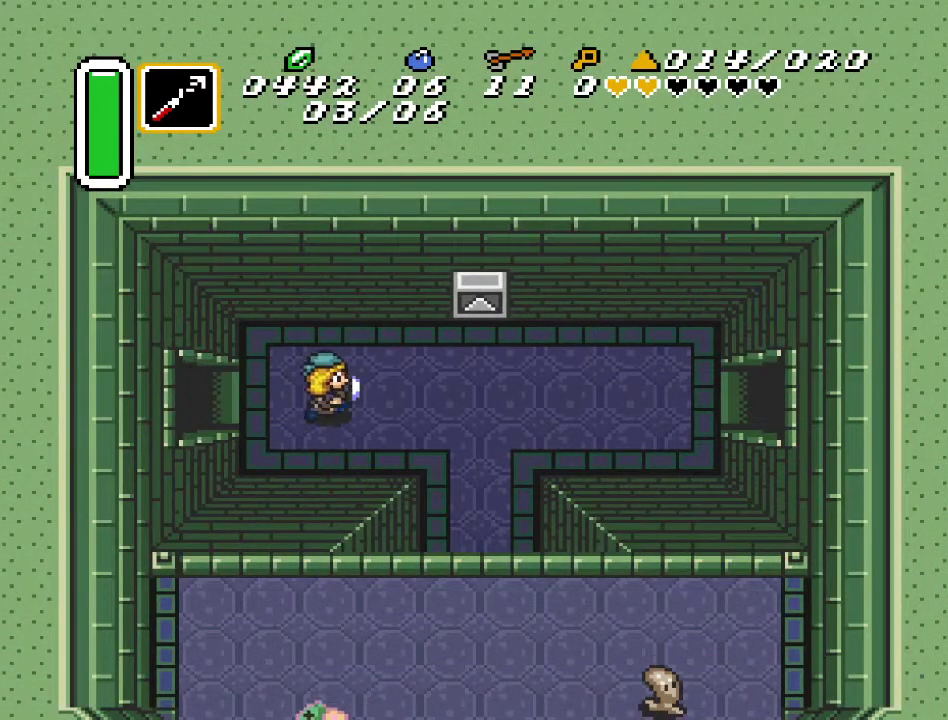
{"buttons": ["DPAD_UP", "DPAD_RIGHT"], "events": [[433, "DPAD_UP", "down"]]}